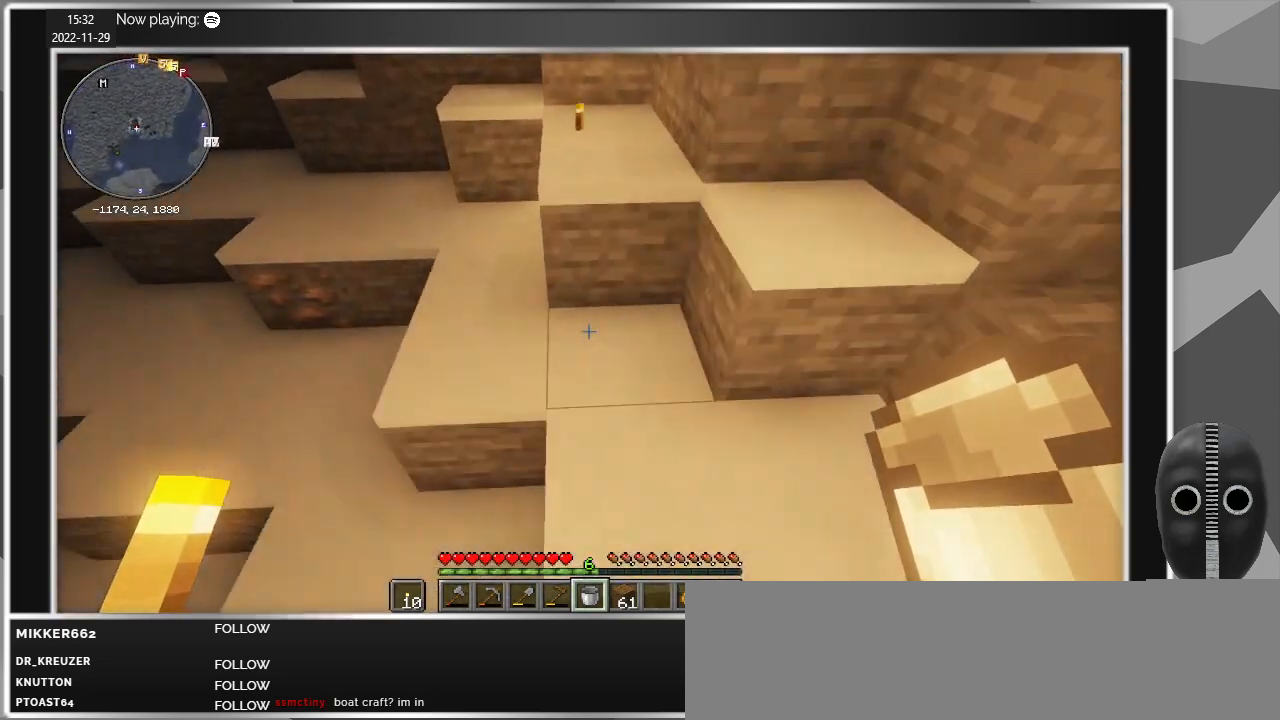
Gameplay with keyboard and mouse; each line is a JSON object with the keys and mouse buttons held at the frame after it. "events" lists presses ("down") and releases ("up") of "a", "caps_lock", "ctrl", "d", "e", "escape", "f", "q", "r", "s", "shift", "space", "t", "tab", "w", "mouse_left", "mouse_wheel" and "mouse_right" between this image and that frame as [ms after this image, input, new state], when the widget could be followed in between. "mouse_left", "mouse_wheel", "mouse_right" = the "left", "wheel", "right" buttons of the "mouse" list. No other keys are recorded. Fast repeated clicks can show as one long hold. "wheel" means that the mouse wheel is clicked or scrolled. Mouse movement is not recorded.
{"keys": ["w"], "mouse": [], "events": [[367, "space", "down"], [467, "space", "up"]]}
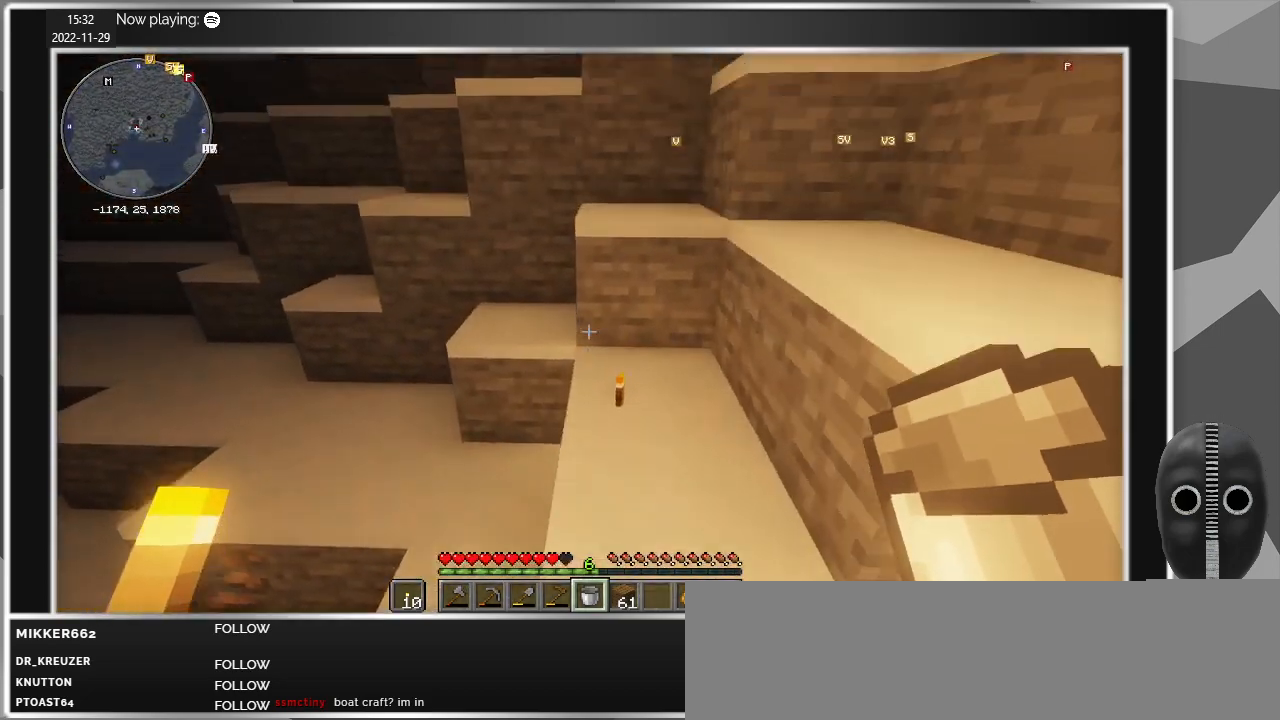
{"keys": ["d"], "mouse": [], "events": [[234, "d", "down"], [384, "w", "up"]]}
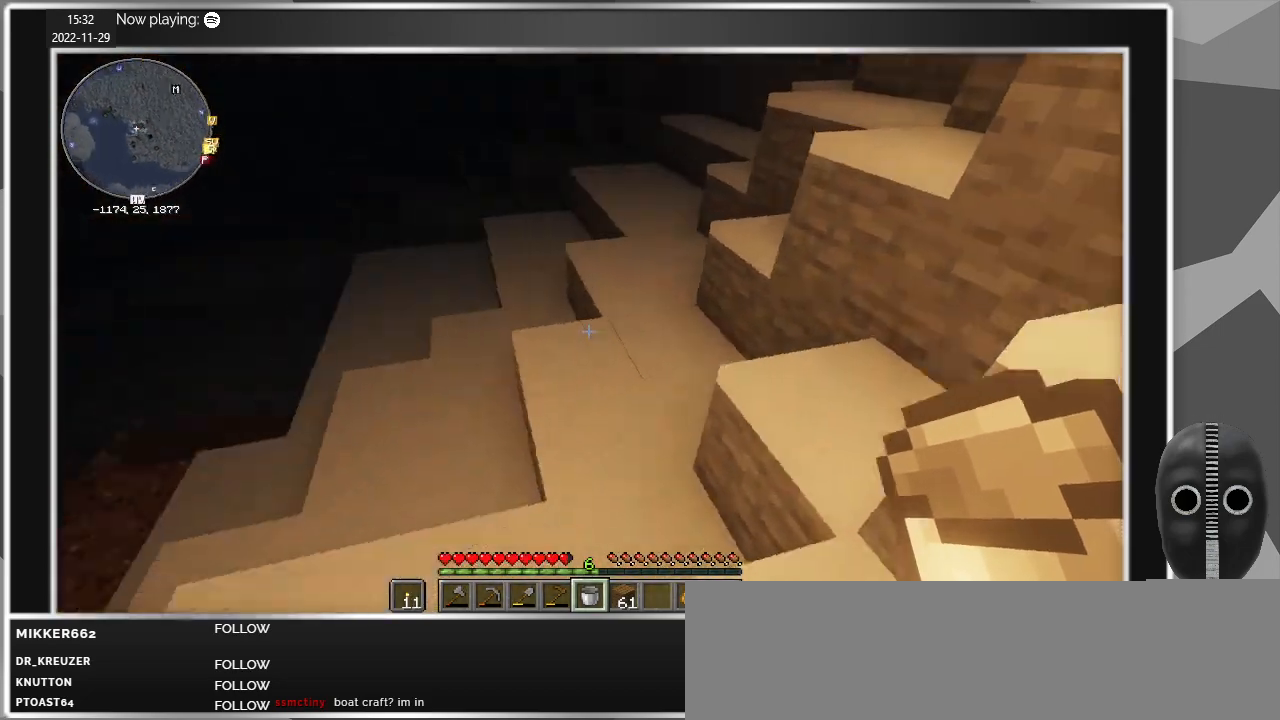
{"keys": ["a", "w"], "mouse": [], "events": [[17, "d", "up"], [167, "w", "down"], [300, "a", "down"]]}
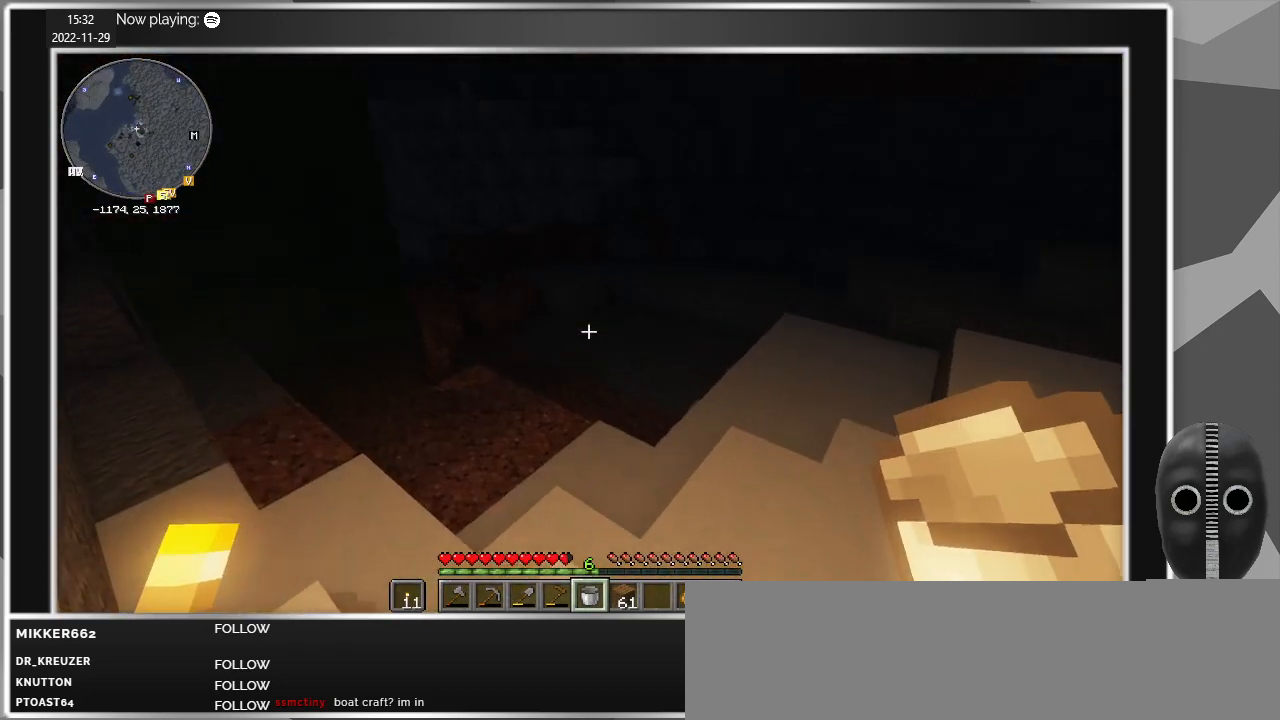
{"keys": ["w"], "mouse": [], "events": [[84, "a", "up"]]}
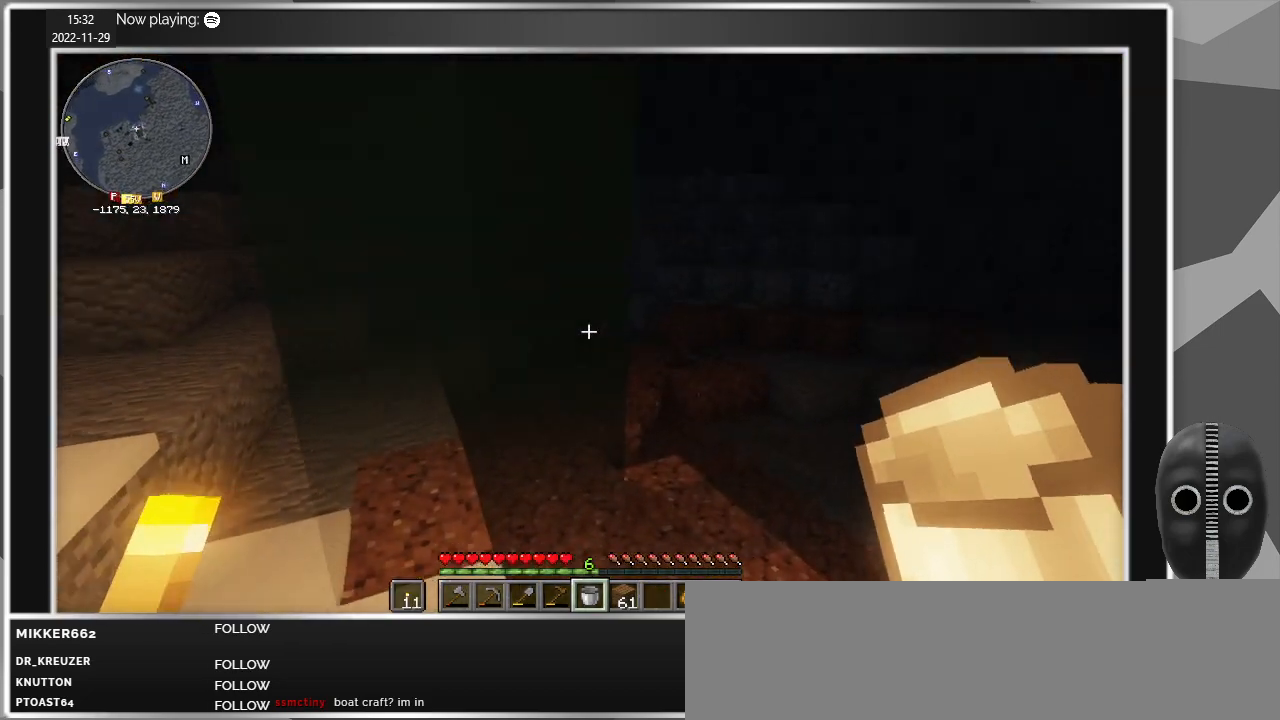
{"keys": ["a", "w"], "mouse": [], "events": [[434, "a", "down"]]}
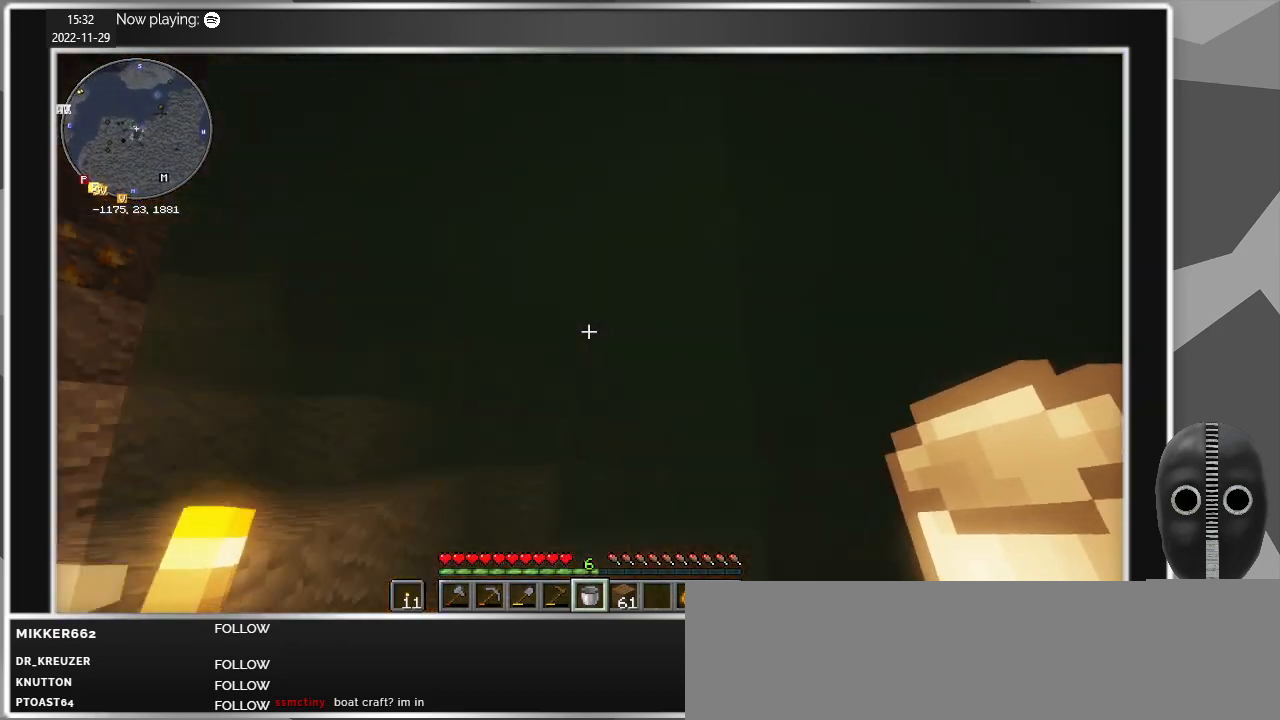
{"keys": ["space"], "mouse": [], "events": [[67, "a", "up"], [67, "space", "down"], [67, "w", "up"], [350, "s", "down"], [484, "s", "up"]]}
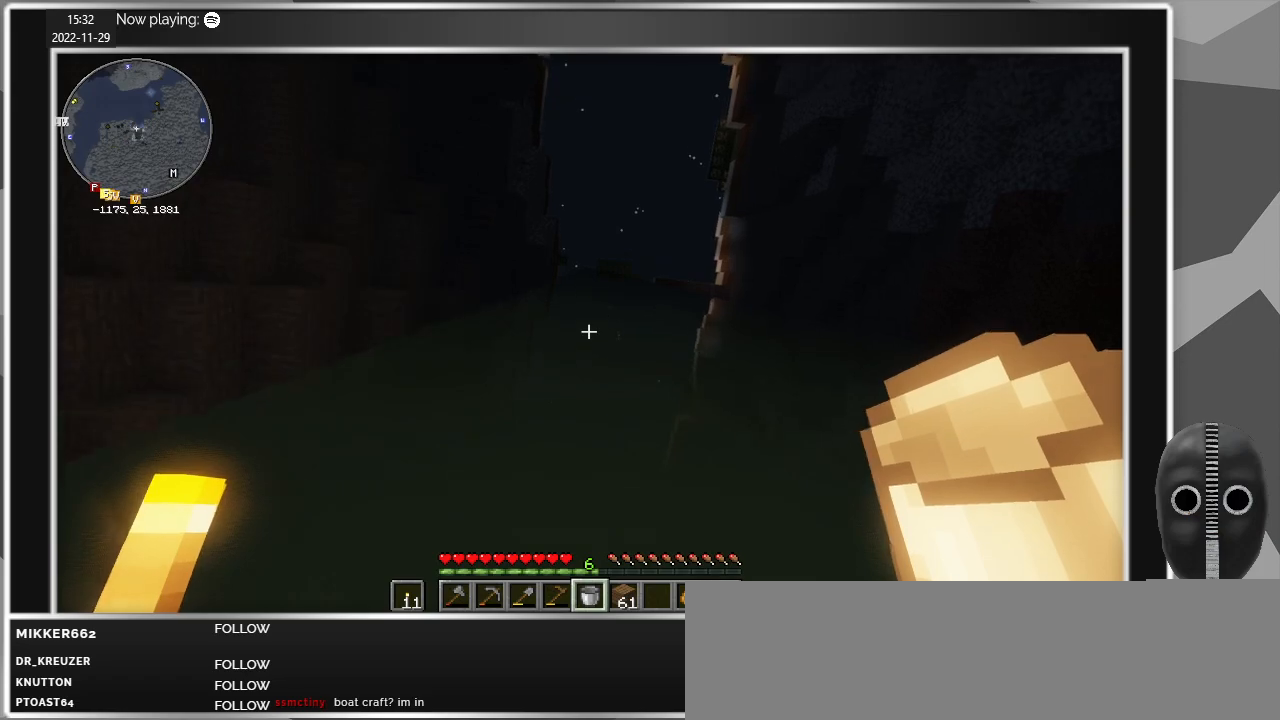
{"keys": ["space"], "mouse": [], "events": []}
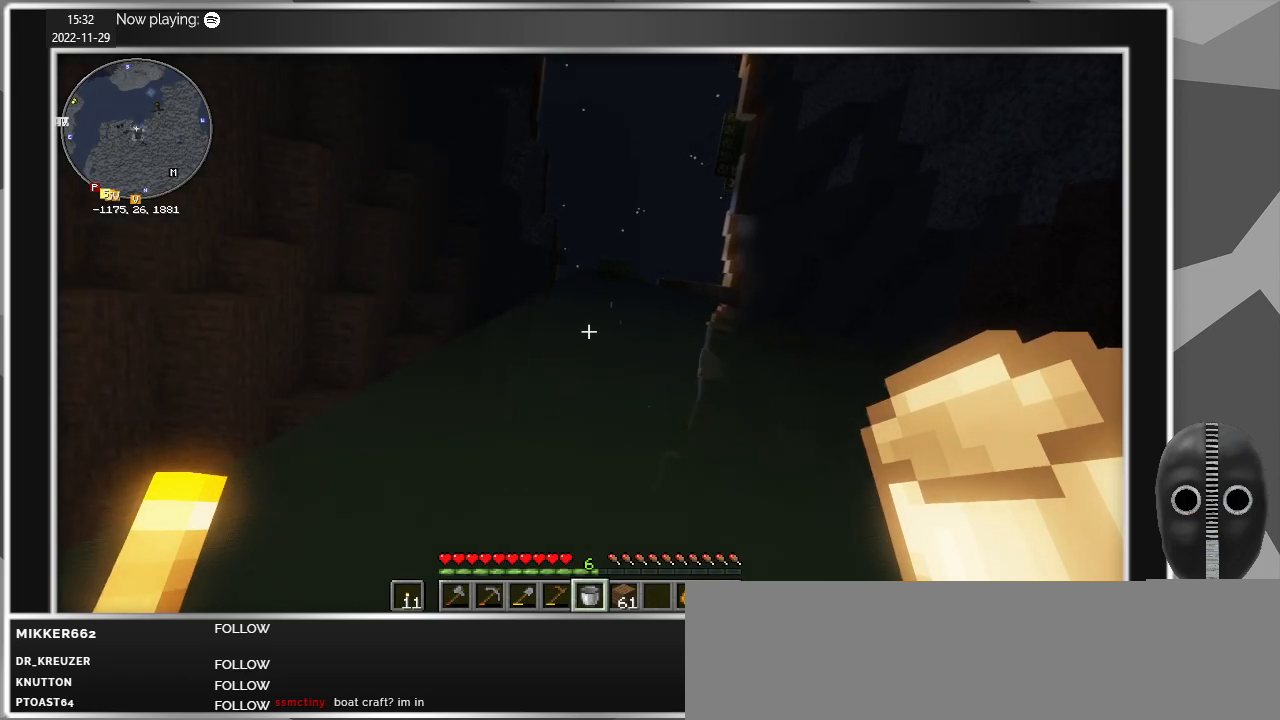
{"keys": ["space"], "mouse": [], "events": [[100, "w", "down"], [150, "w", "up"]]}
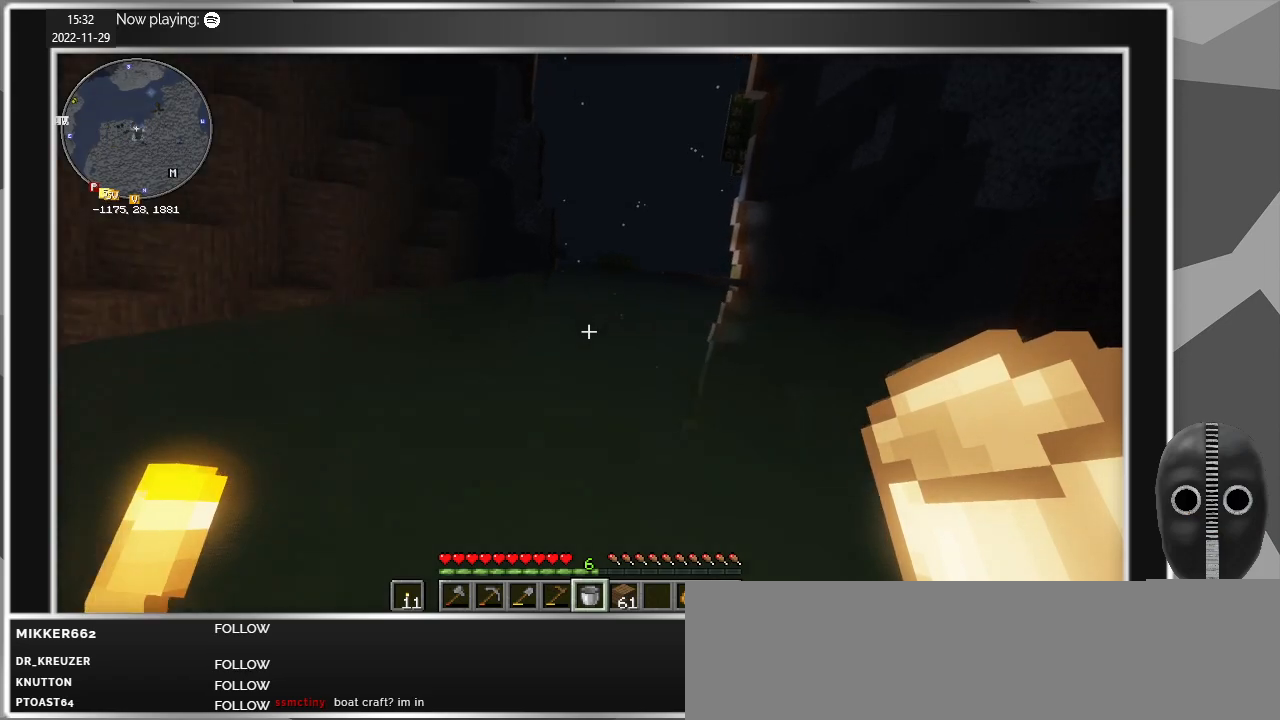
{"keys": ["space"], "mouse": [], "events": []}
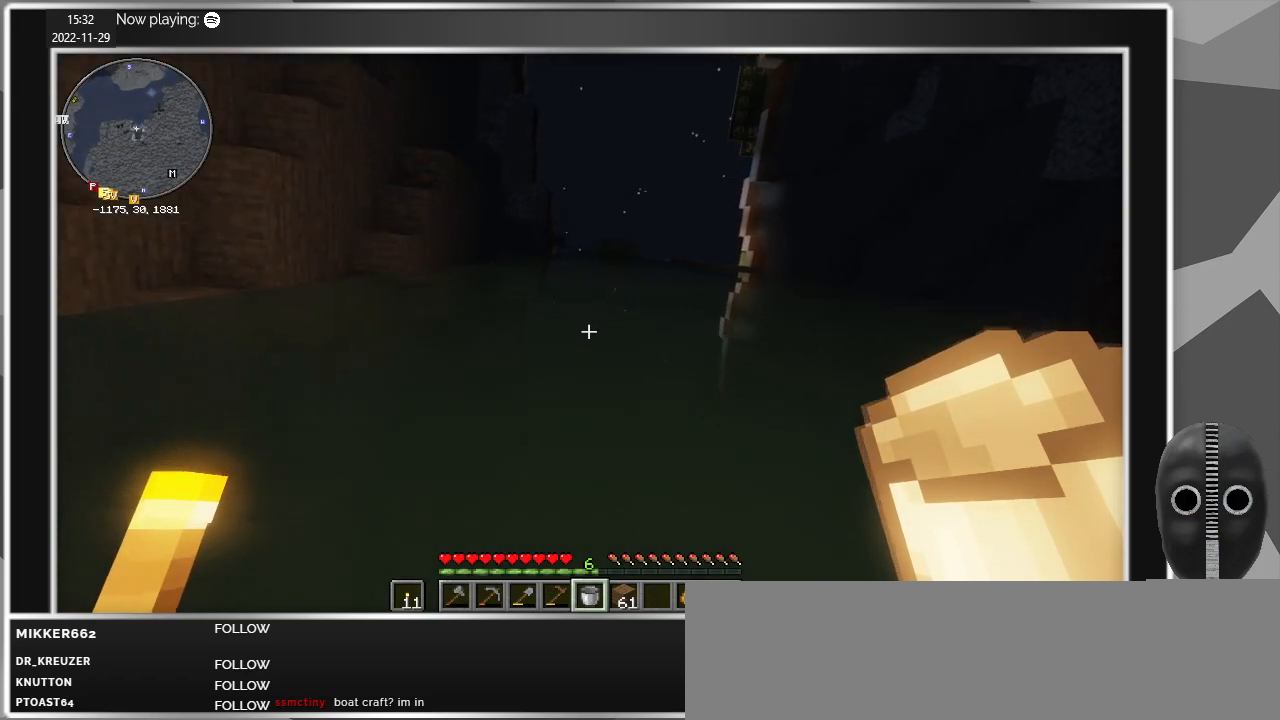
{"keys": ["space"], "mouse": [], "events": []}
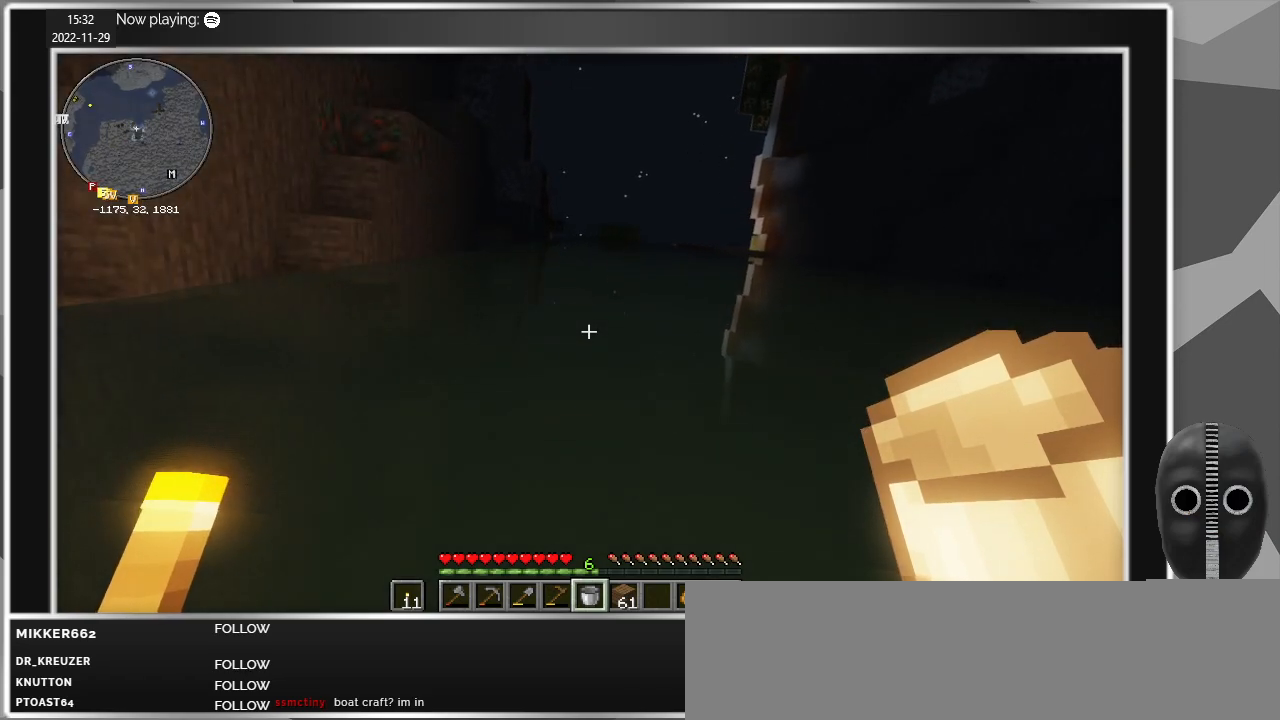
{"keys": ["space"], "mouse": [], "events": []}
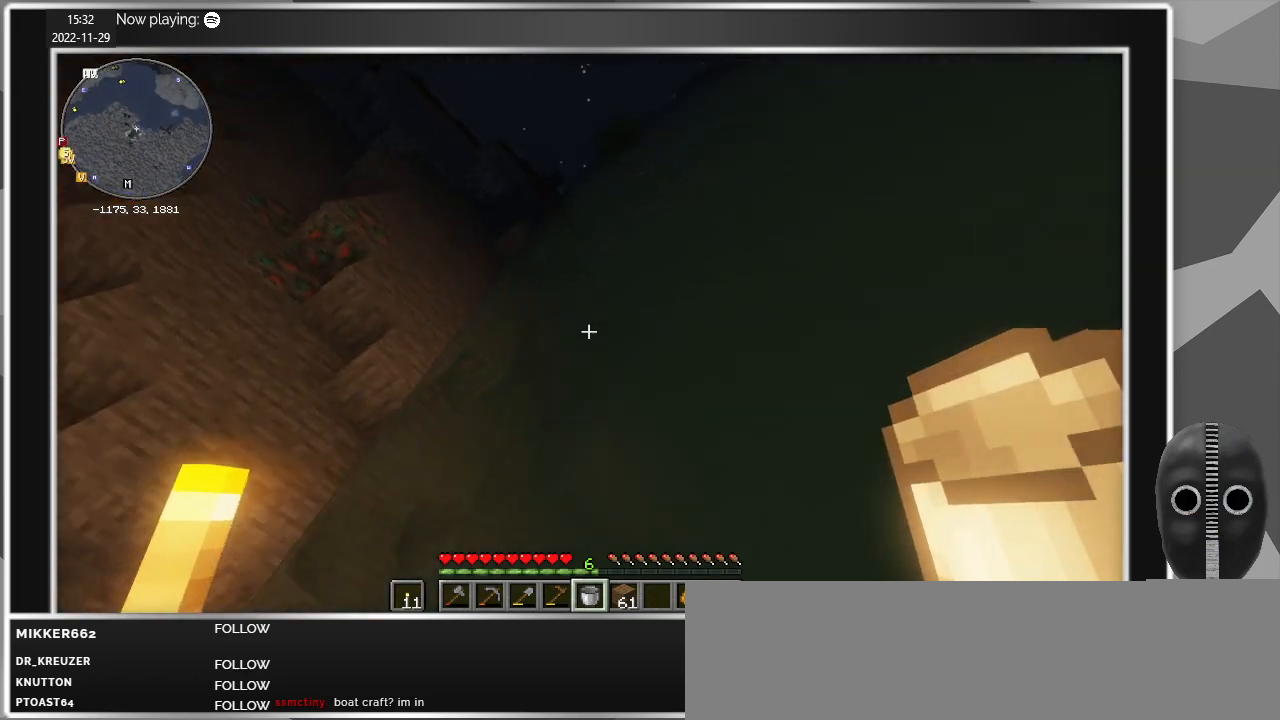
{"keys": ["space"], "mouse": [], "events": []}
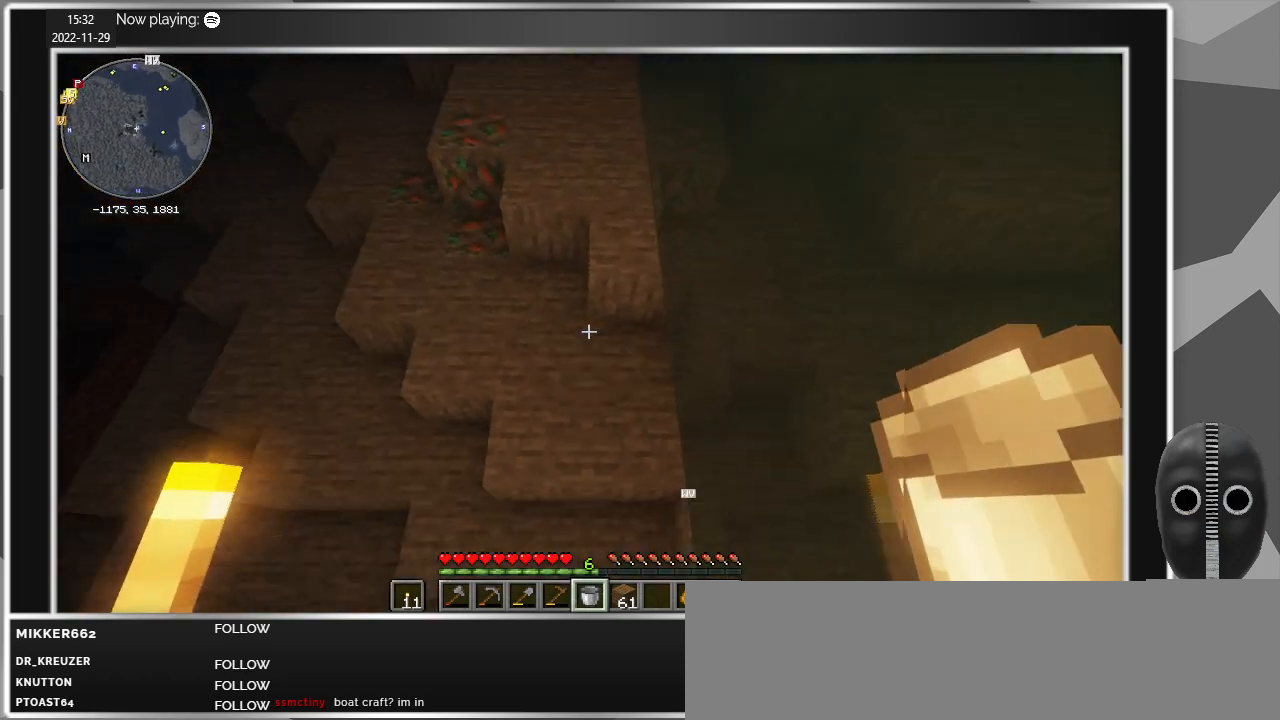
{"keys": ["space"], "mouse": [], "events": []}
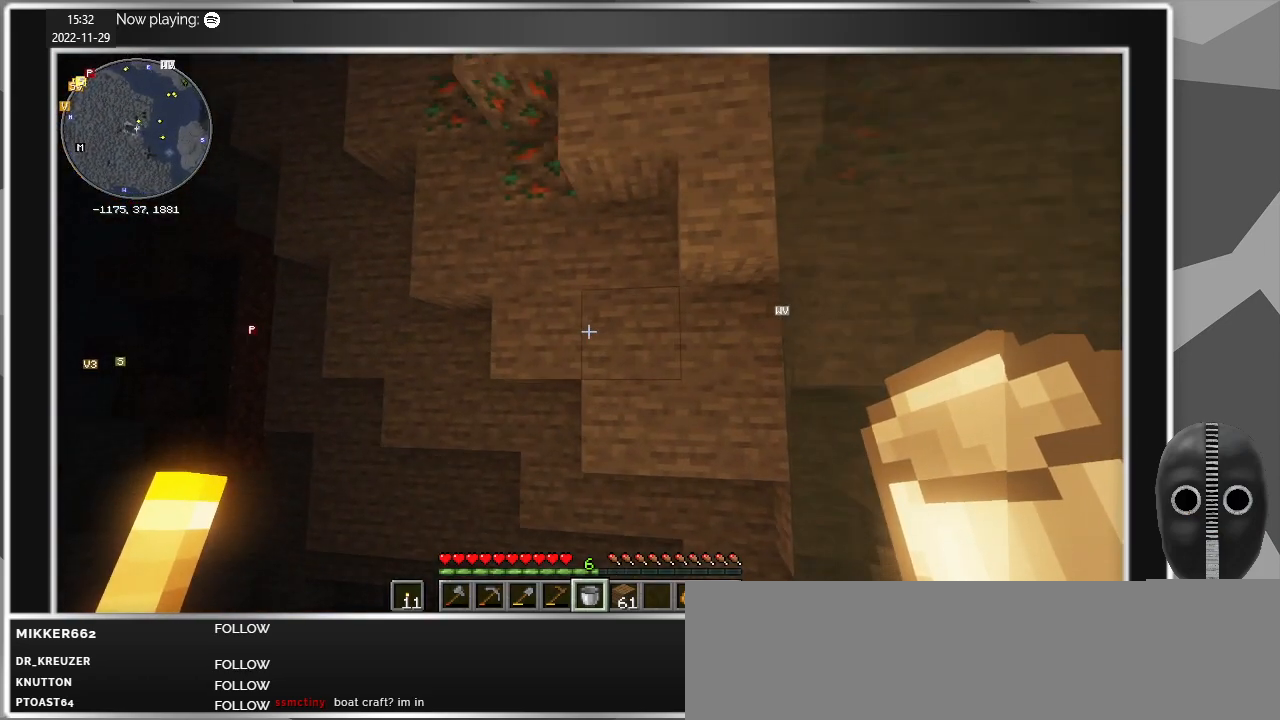
{"keys": ["space"], "mouse": [], "events": []}
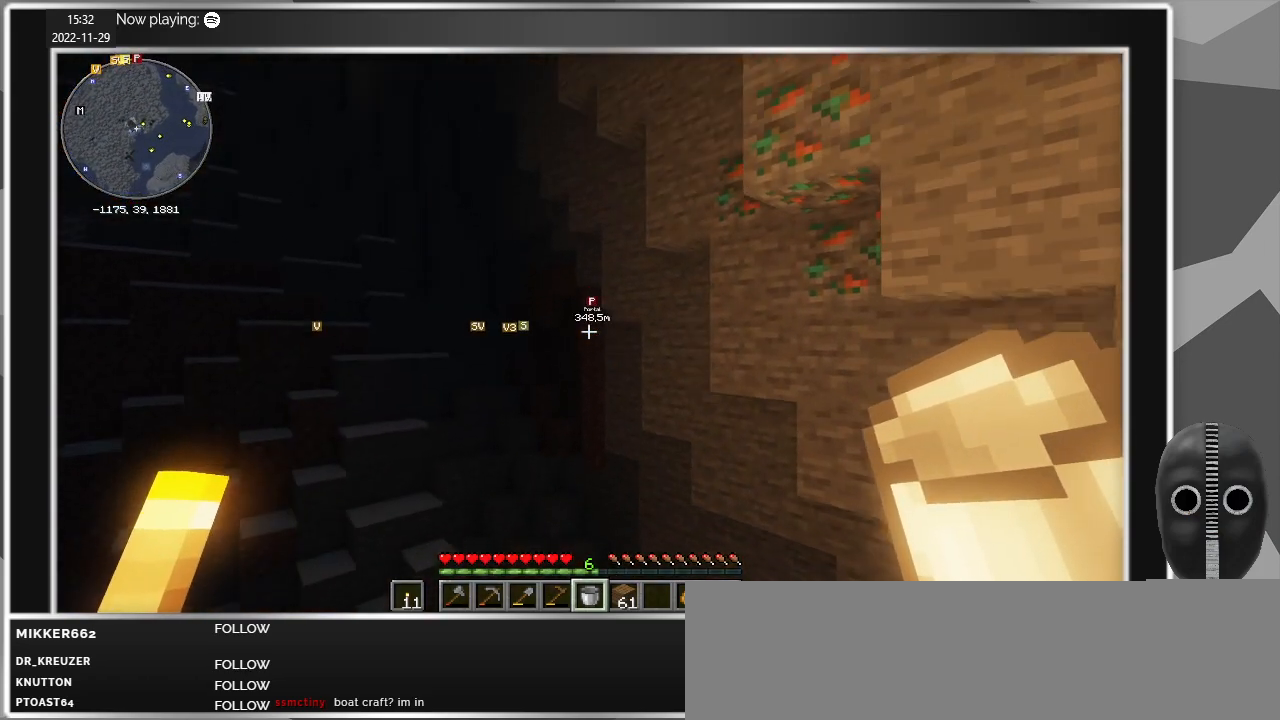
{"keys": ["space"], "mouse": [], "events": []}
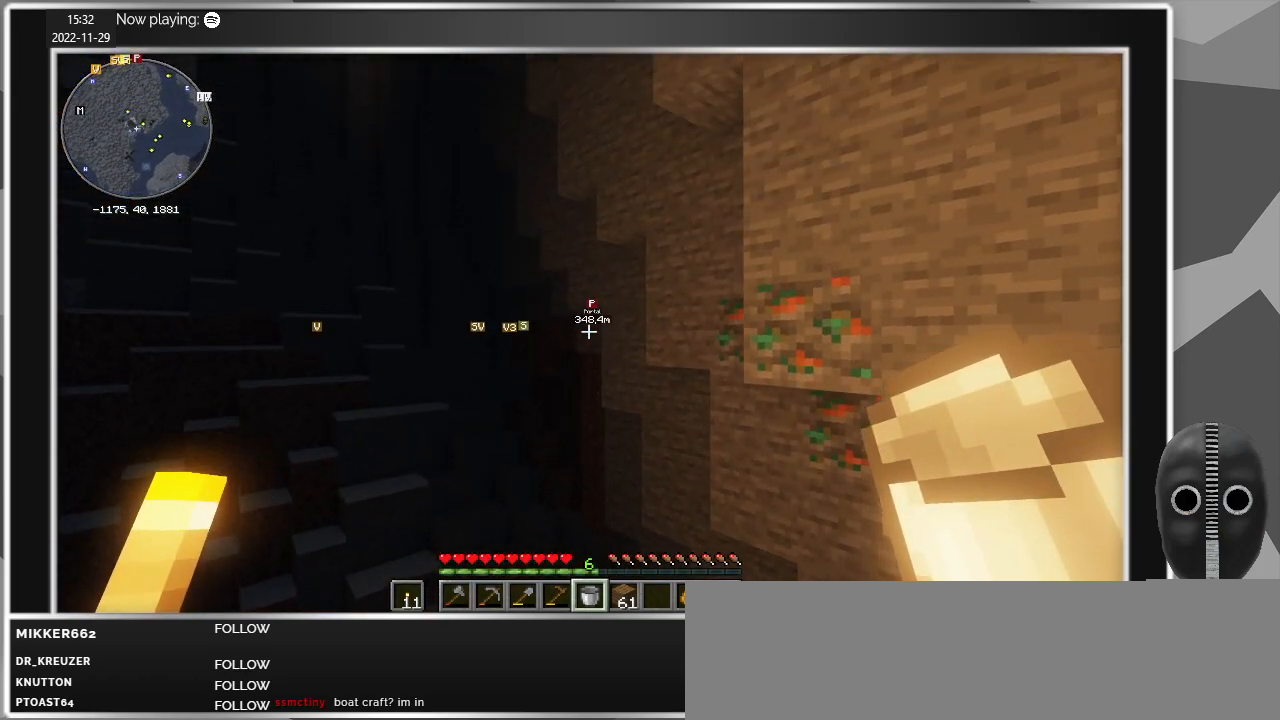
{"keys": ["space"], "mouse": [], "events": []}
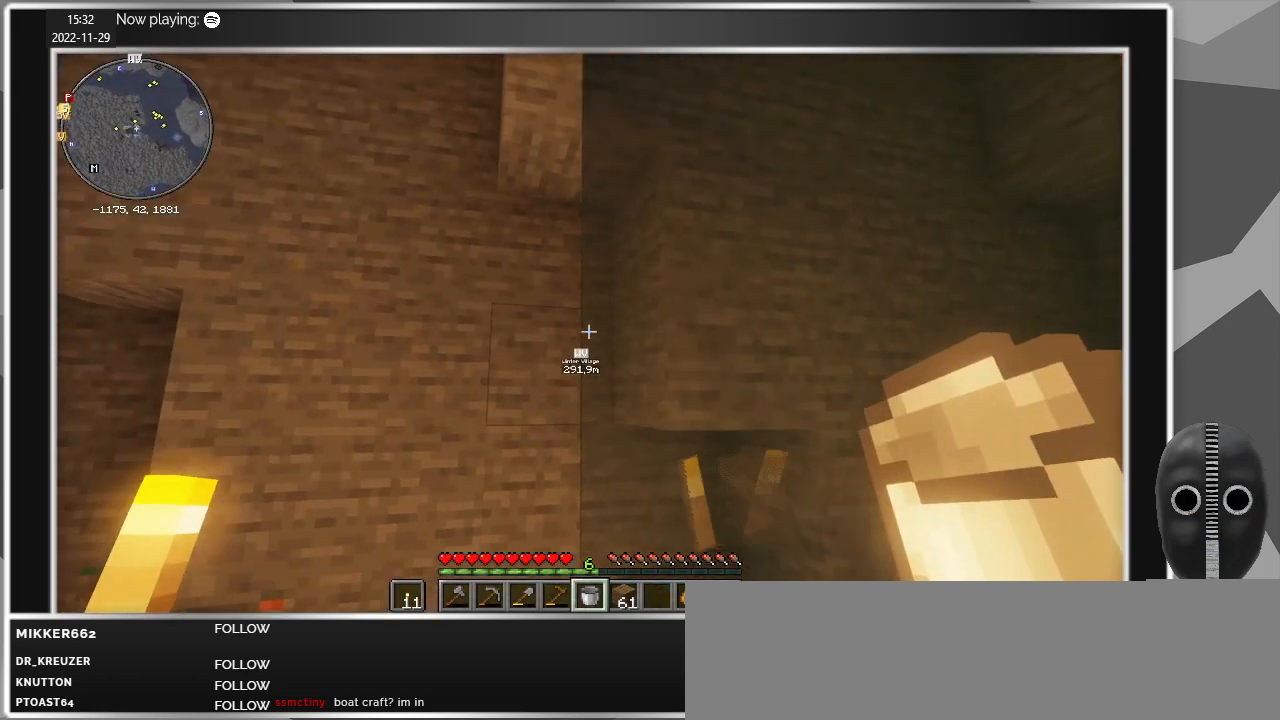
{"keys": ["space"], "mouse": [], "events": []}
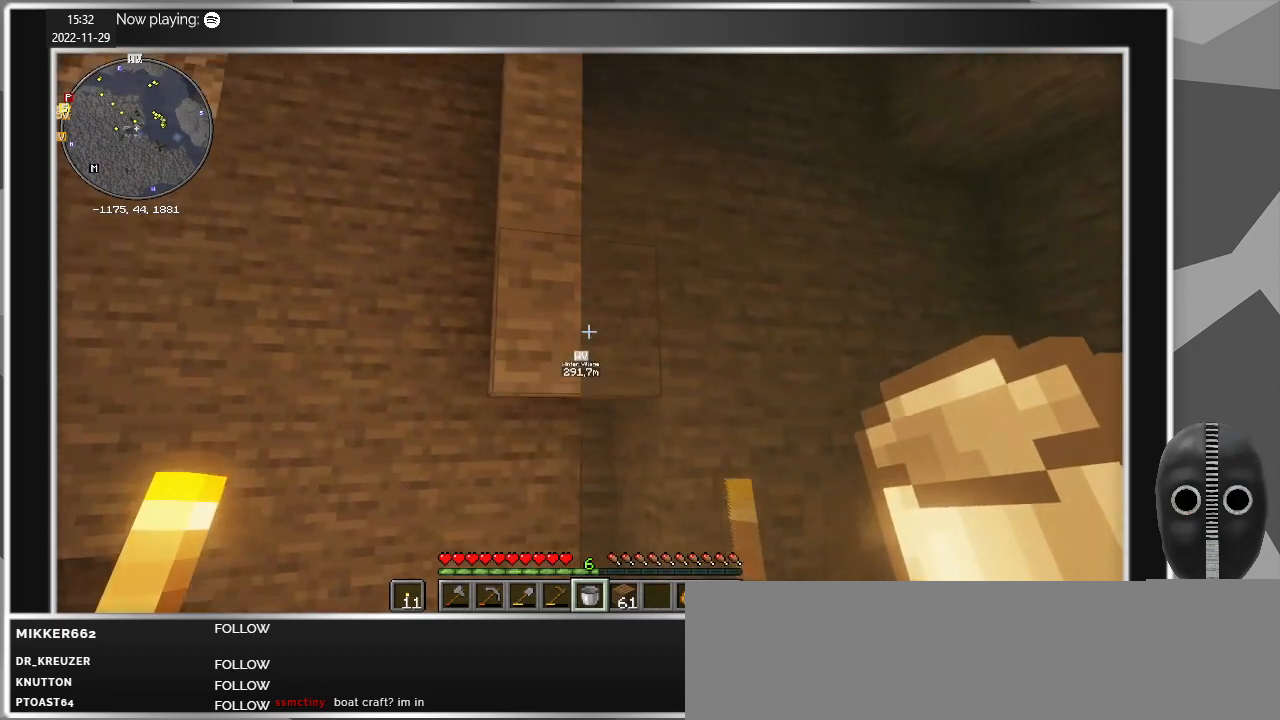
{"keys": ["space"], "mouse": [], "events": []}
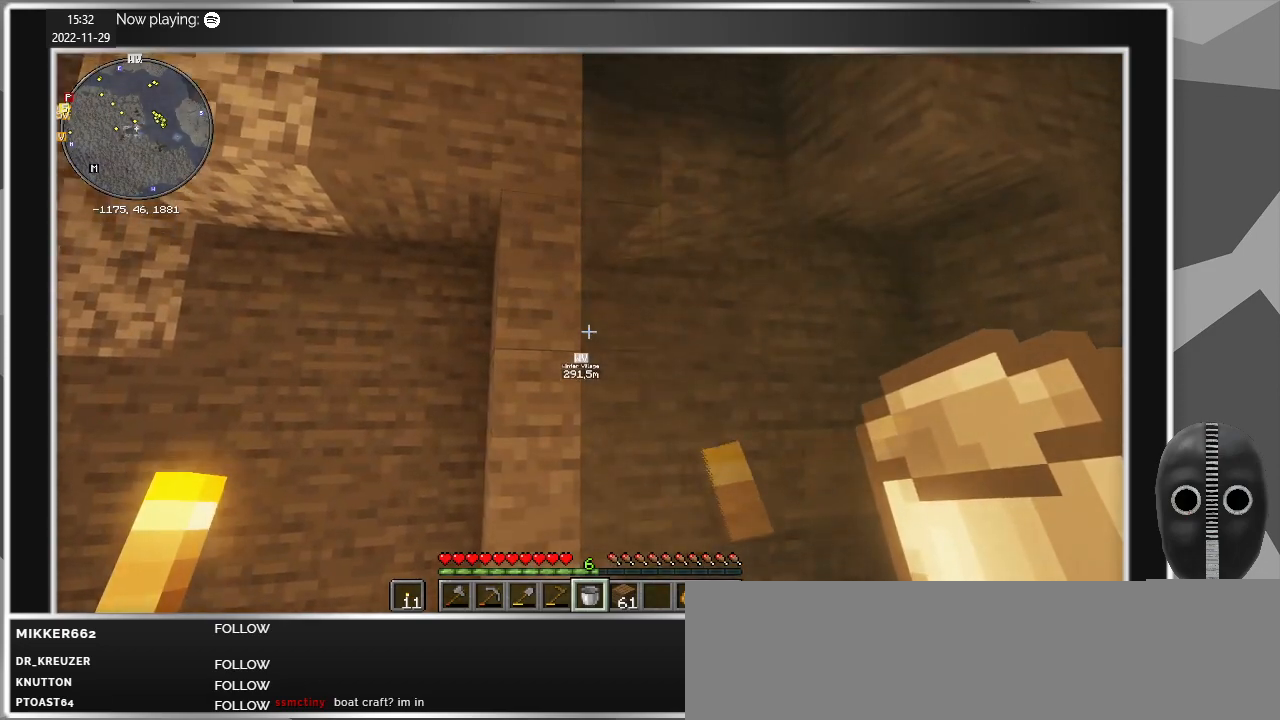
{"keys": ["space"], "mouse": [], "events": []}
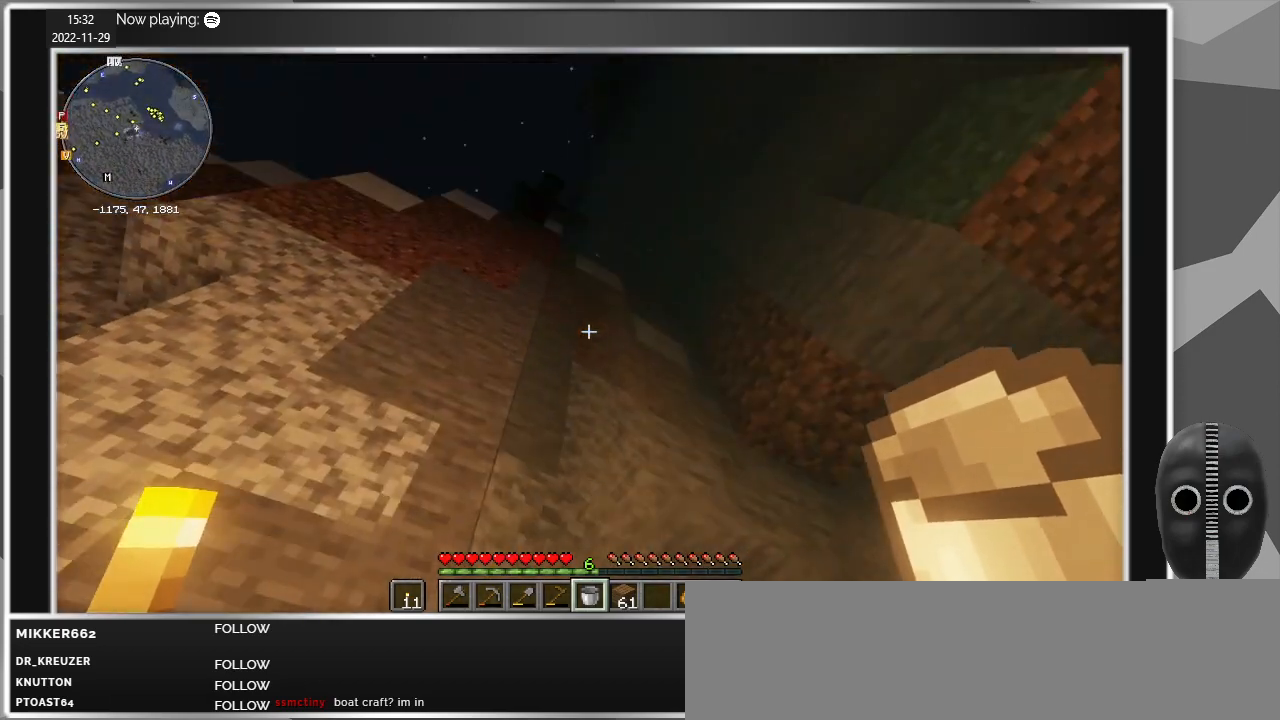
{"keys": ["space"], "mouse": [], "events": []}
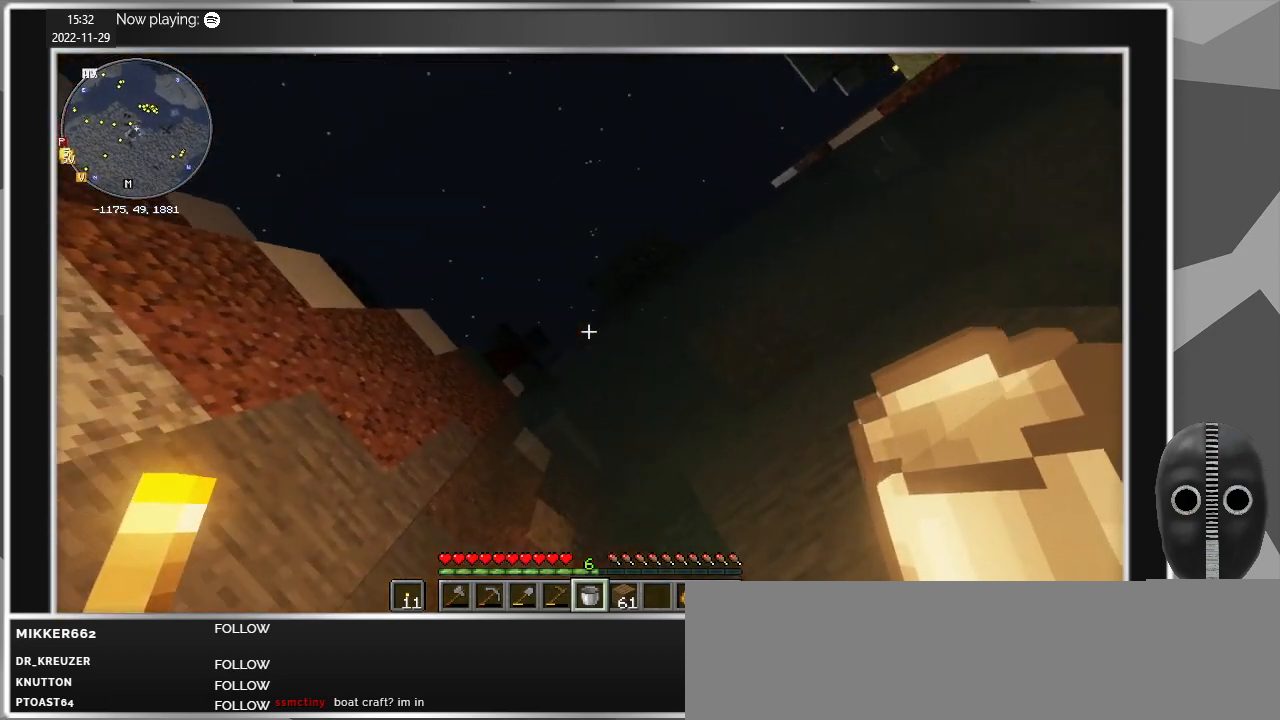
{"keys": ["space"], "mouse": [], "events": []}
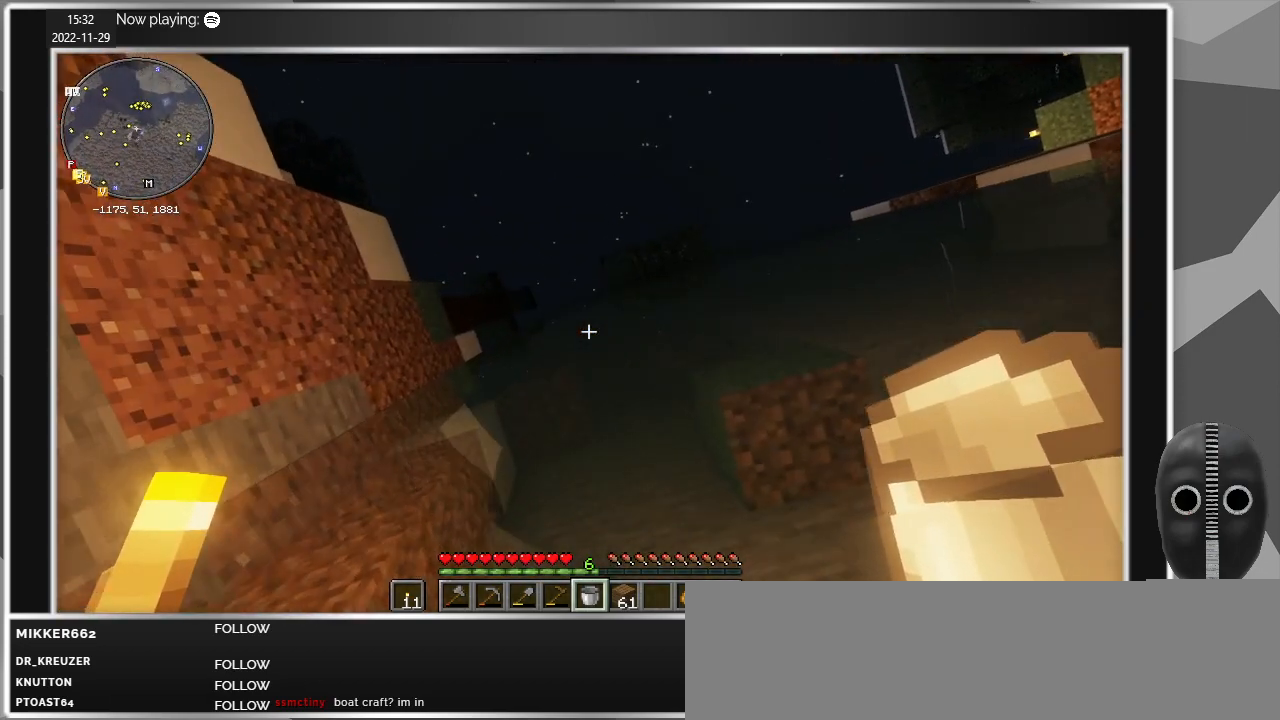
{"keys": ["space"], "mouse": [], "events": []}
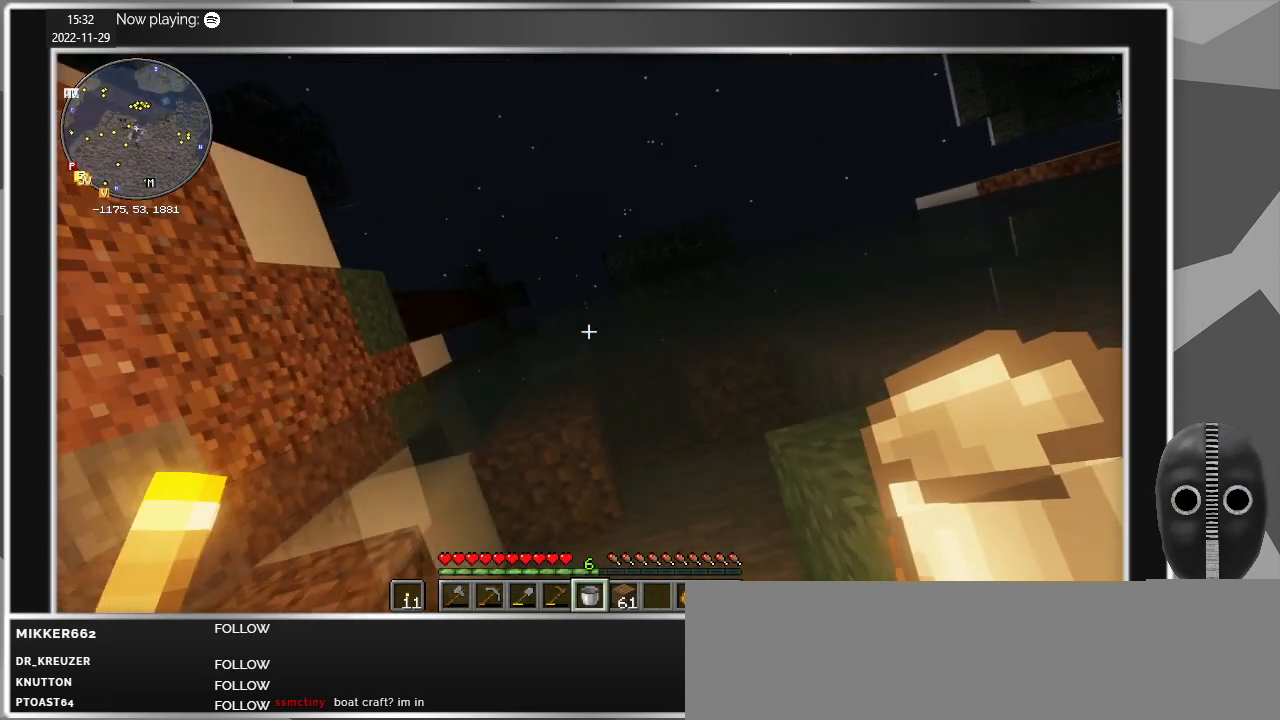
{"keys": ["space"], "mouse": [], "events": []}
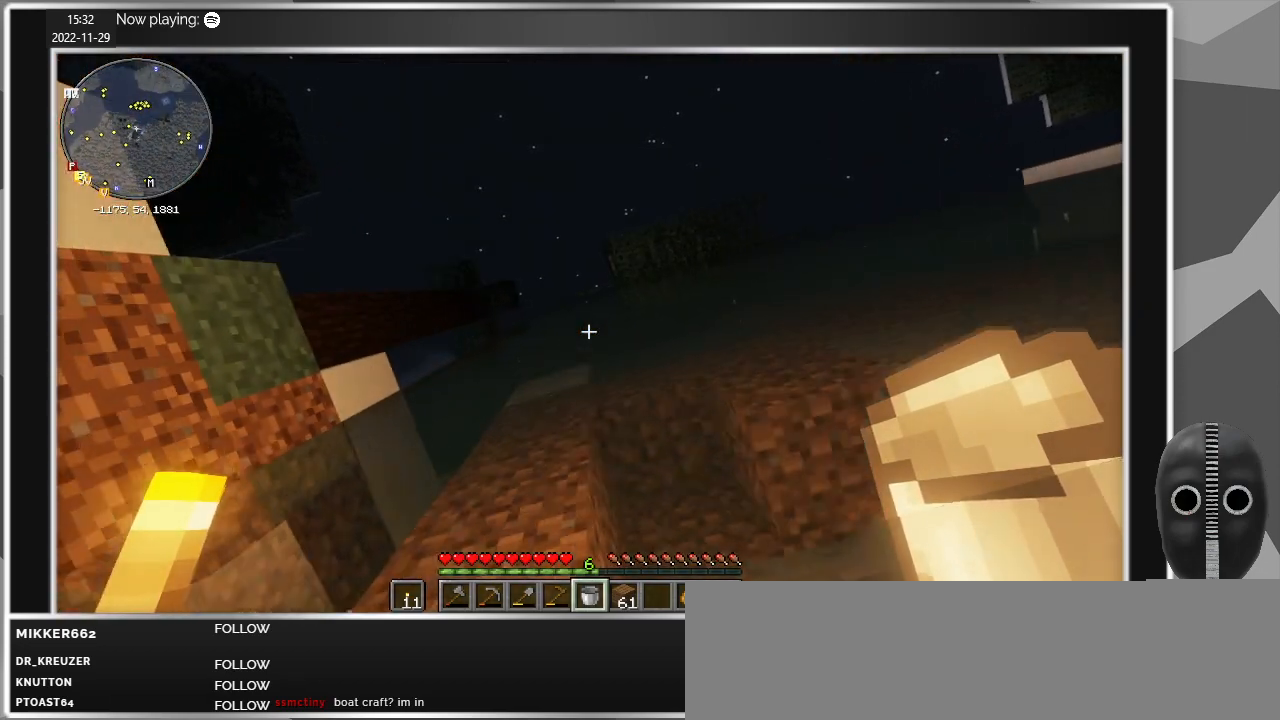
{"keys": ["space"], "mouse": [], "events": []}
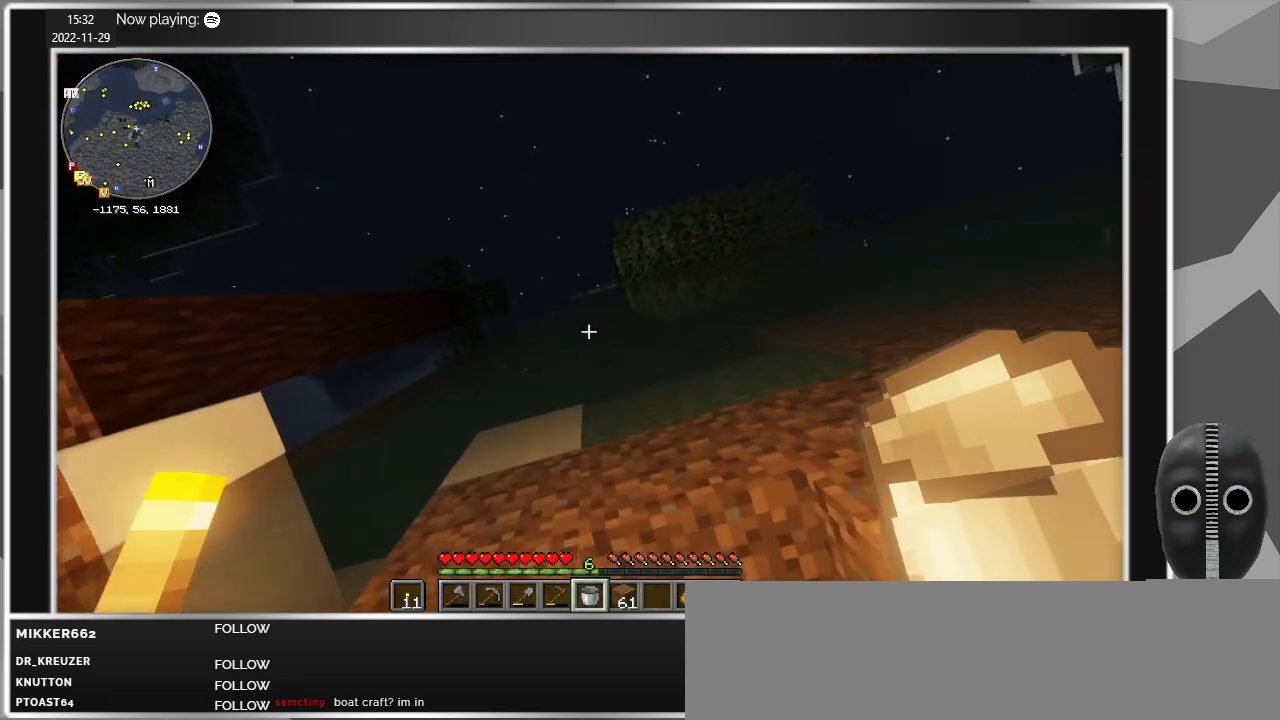
{"keys": ["space"], "mouse": [], "events": []}
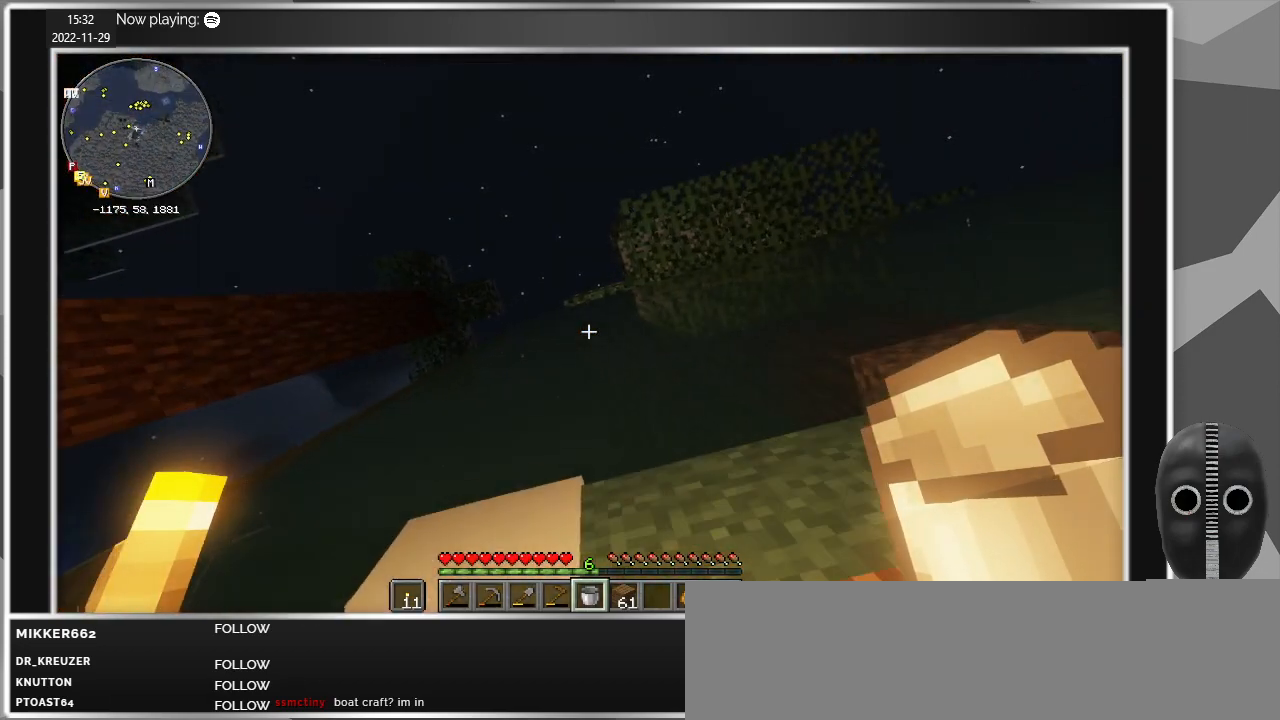
{"keys": ["space"], "mouse": [], "events": []}
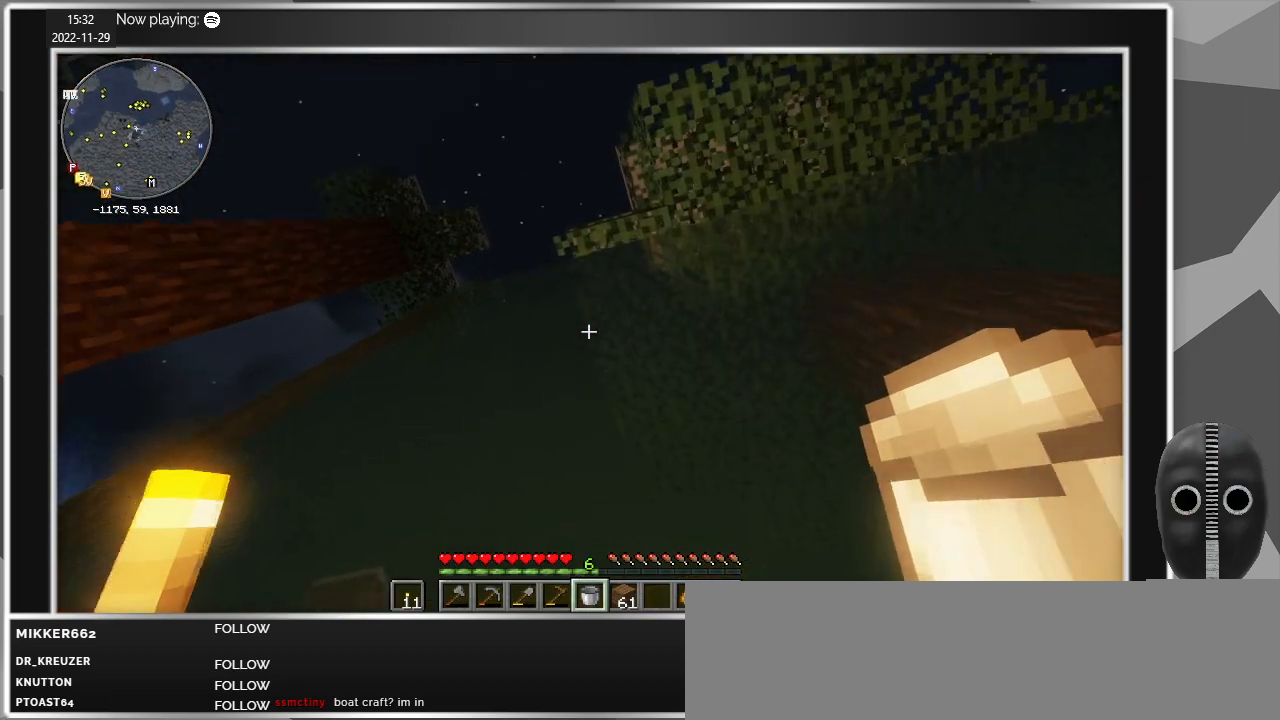
{"keys": ["space", "w"], "mouse": [], "events": [[400, "w", "down"]]}
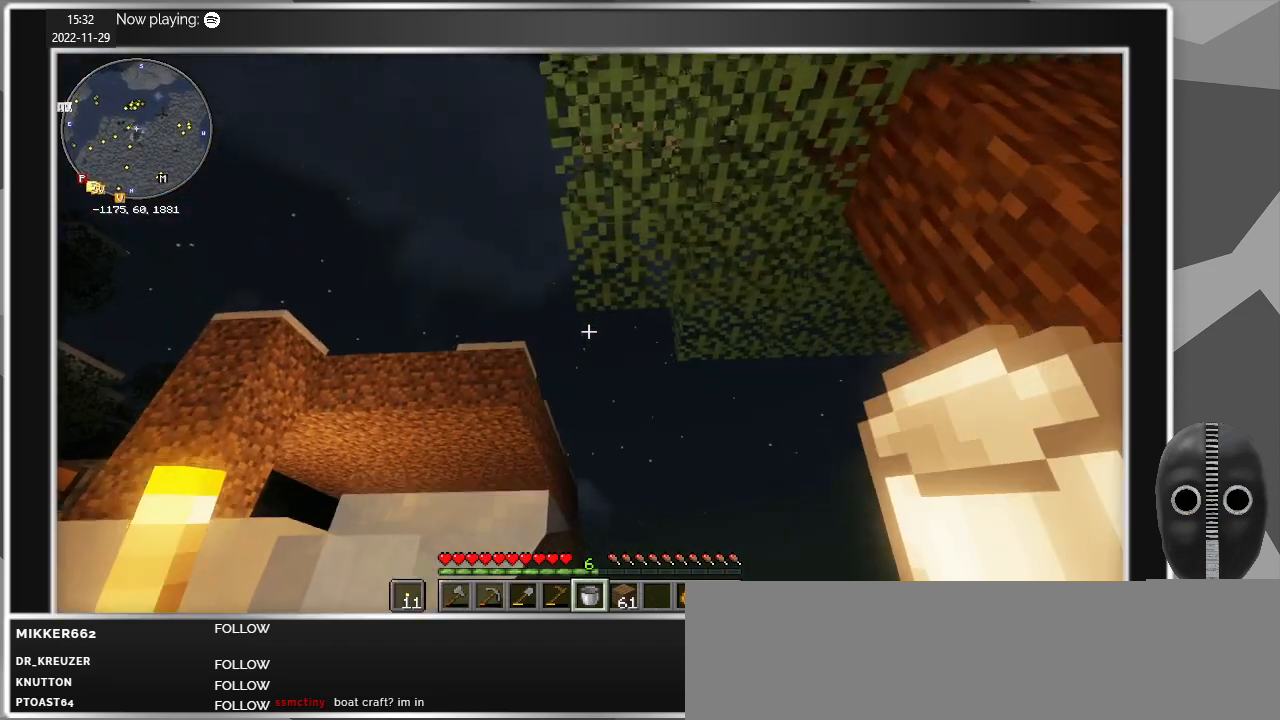
{"keys": ["space", "w"], "mouse": [], "events": []}
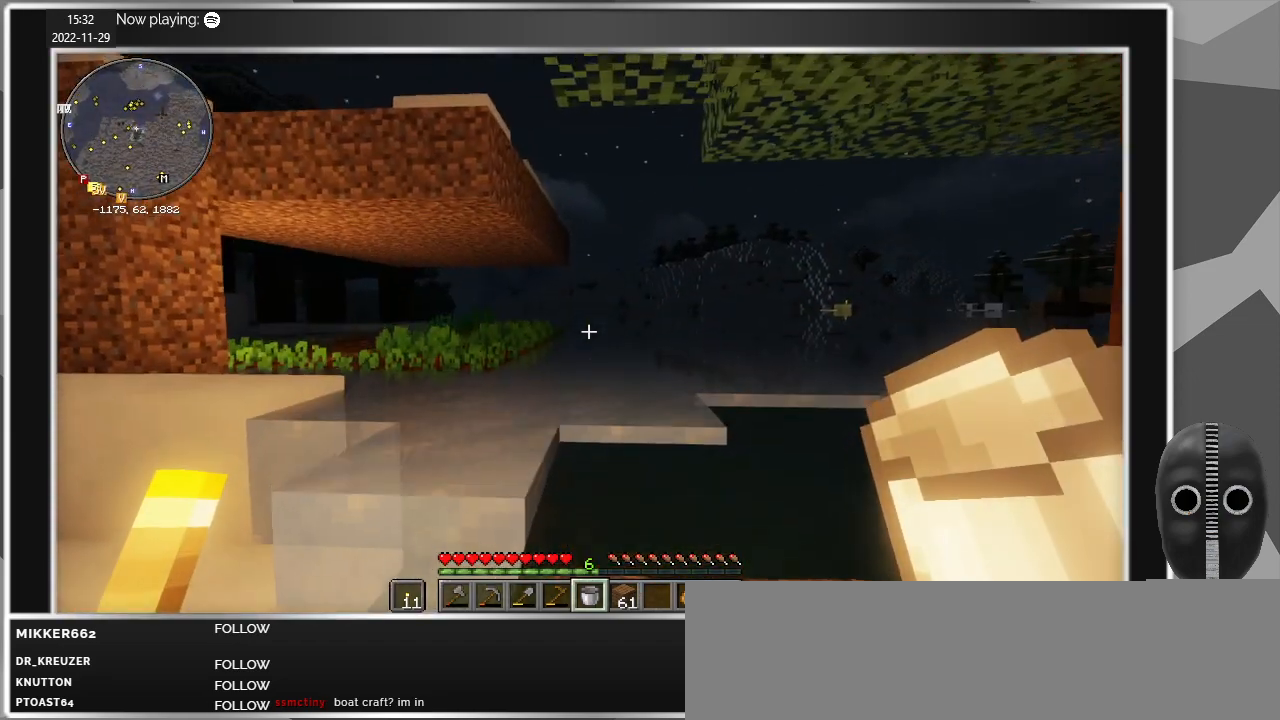
{"keys": ["space", "w"], "mouse": [], "events": []}
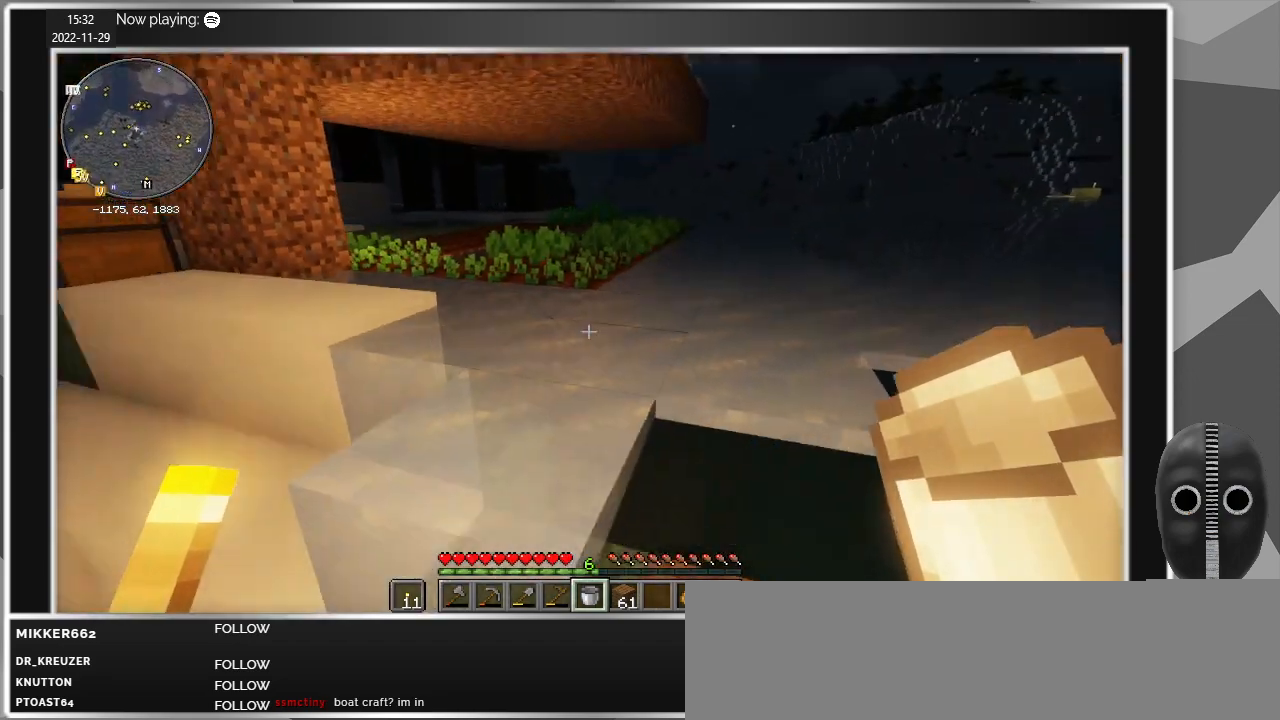
{"keys": ["space", "w"], "mouse": [], "events": []}